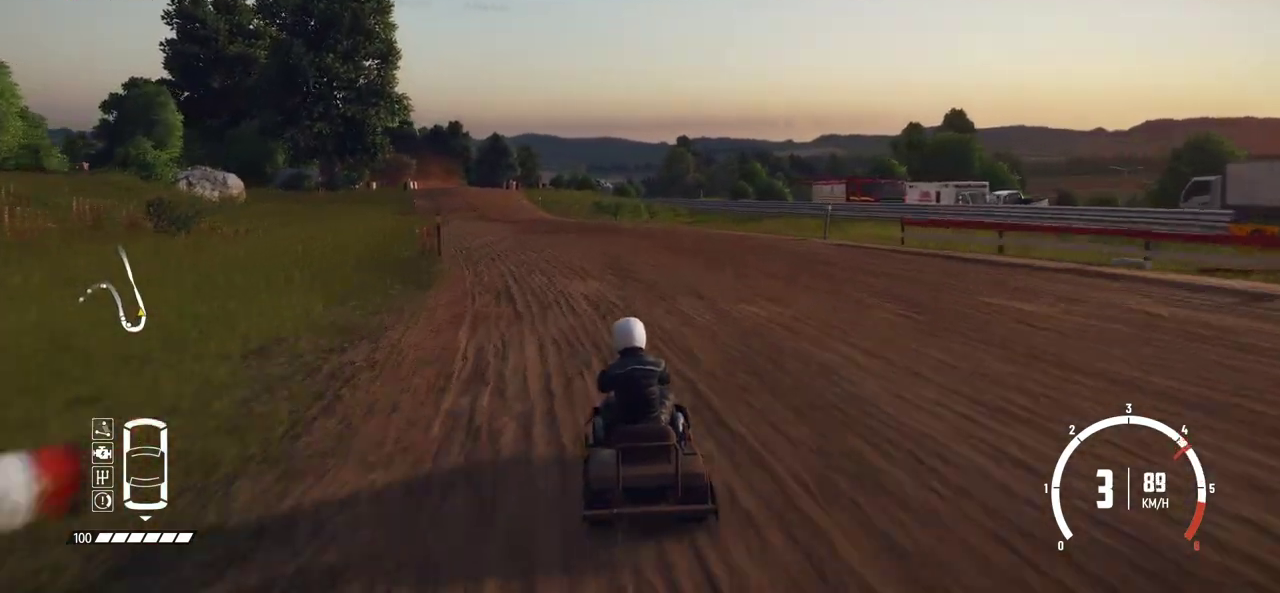
Gameplay with a controller (Xbox layout); each line is a JSON object with the inputs held at the frame after it (dt_ms = milliseconds from this image to that frame). "events" lists button and stick changes between this image and that frame as [ms after this image, input, new state], when the widget could be followed in between. Not read: L1 L3 R1 R3 right_stick.
{"dt_ms": 400, "buttons": ["R2"], "left_stick": "left", "events": [[100, "left_stick", "left"], [200, "left_stick", "center"], [400, "left_stick", "left"]]}
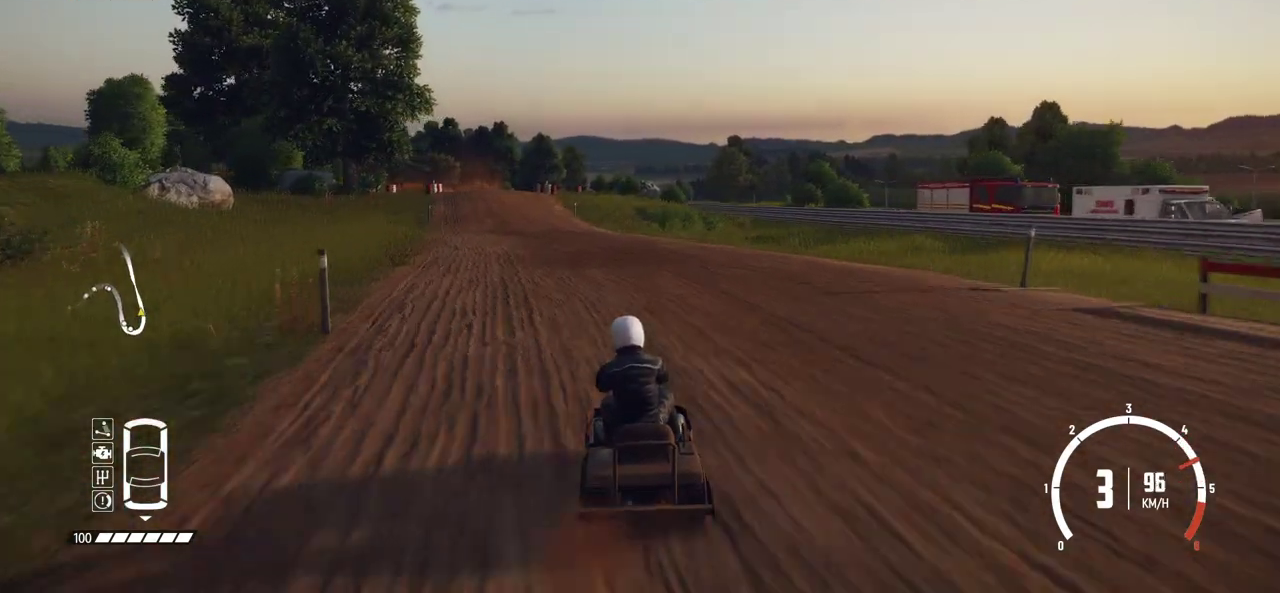
{"dt_ms": 600, "buttons": ["R2"], "left_stick": "left", "events": [[134, "left_stick", "center"], [250, "left_stick", "left"], [434, "left_stick", "center"], [500, "left_stick", "left"]]}
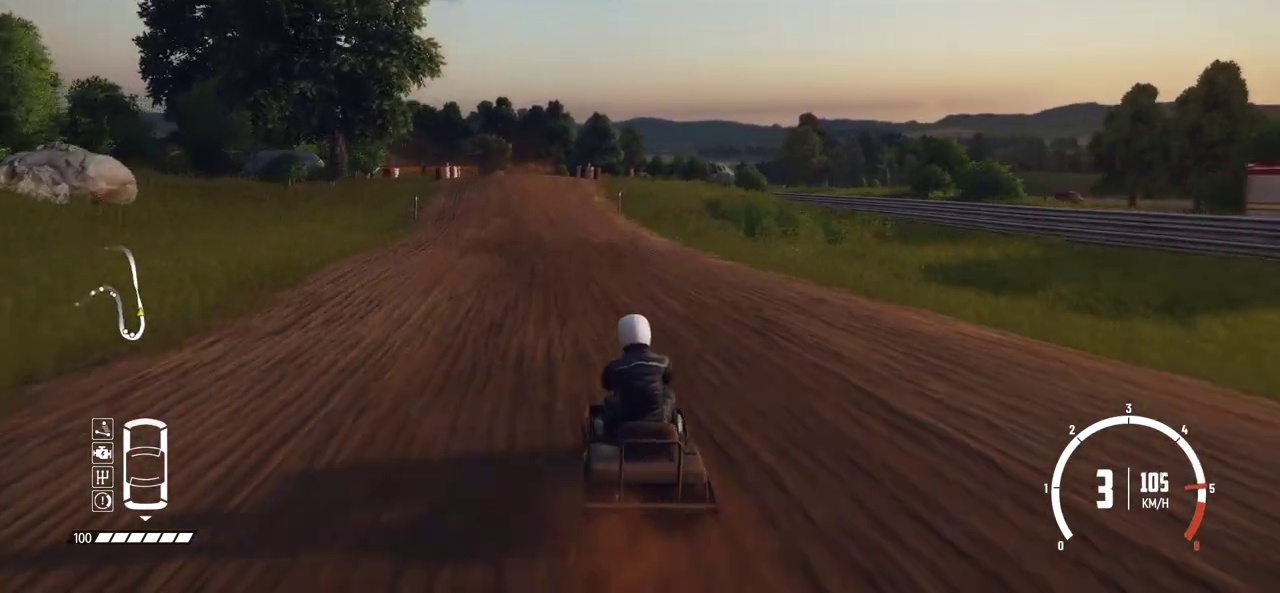
{"dt_ms": 500, "buttons": ["R2"], "left_stick": "center", "events": [[34, "R2", "up"], [50, "left_stick", "center"], [84, "R2", "down"], [350, "left_stick", "right"], [400, "left_stick", "center"]]}
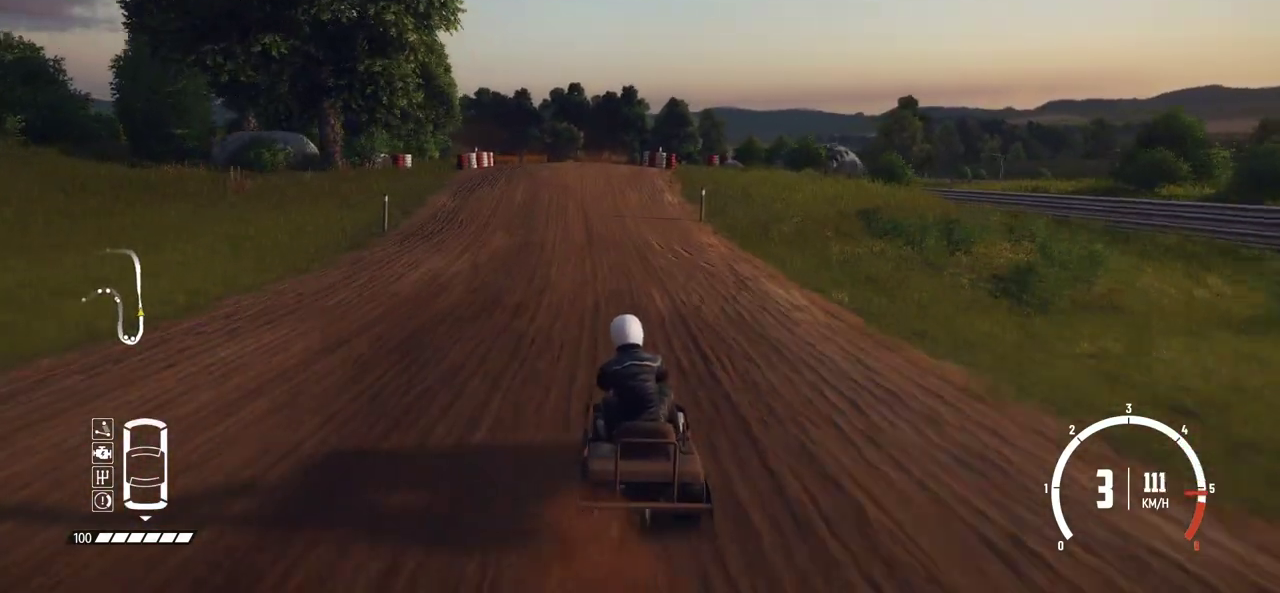
{"dt_ms": 500, "buttons": ["R2"], "left_stick": "center", "events": []}
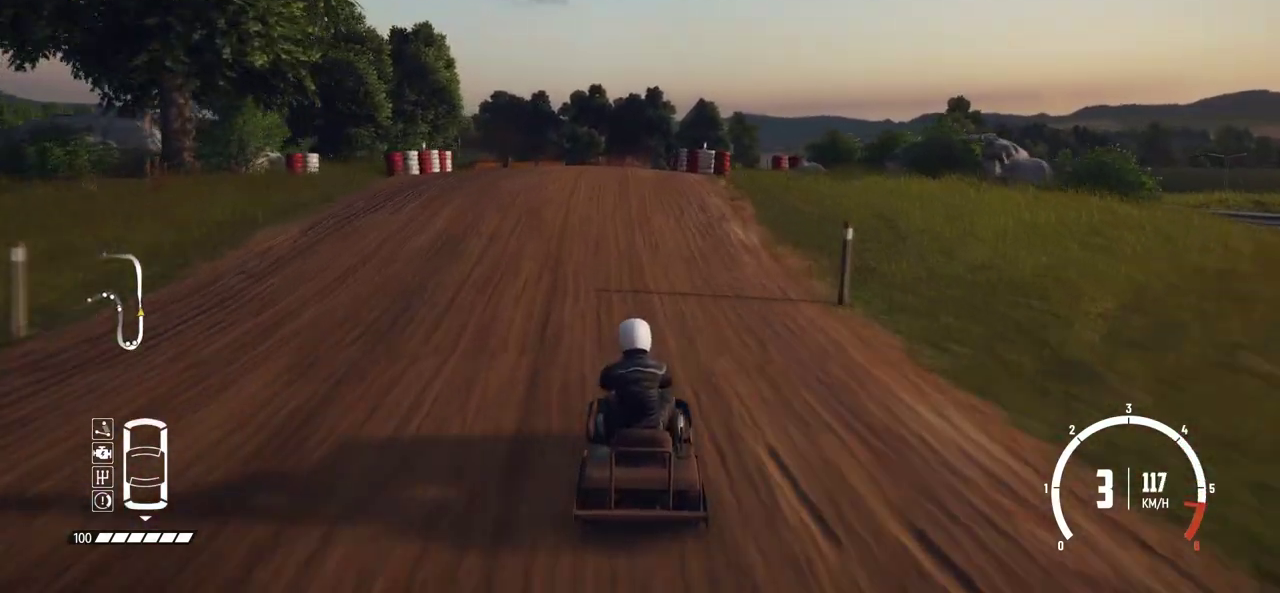
{"dt_ms": 500, "buttons": ["R2"], "left_stick": "center", "events": []}
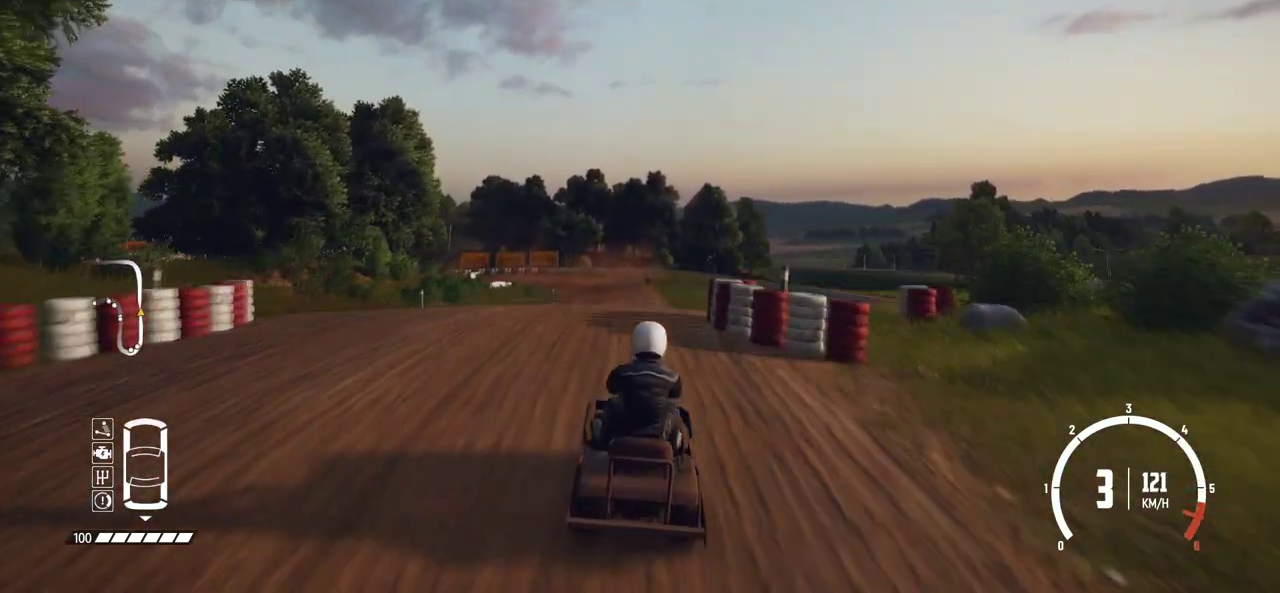
{"dt_ms": 500, "buttons": ["R2"], "left_stick": "center", "events": [[200, "R2", "up"], [250, "R2", "down"]]}
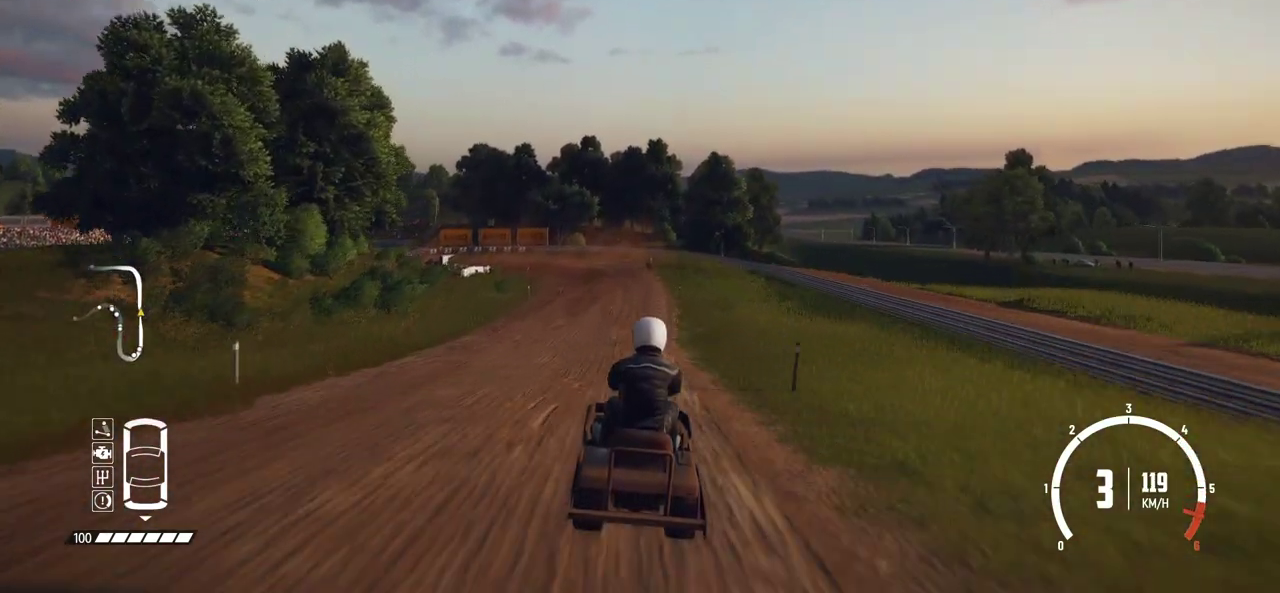
{"dt_ms": 500, "buttons": ["R2"], "left_stick": "center", "events": []}
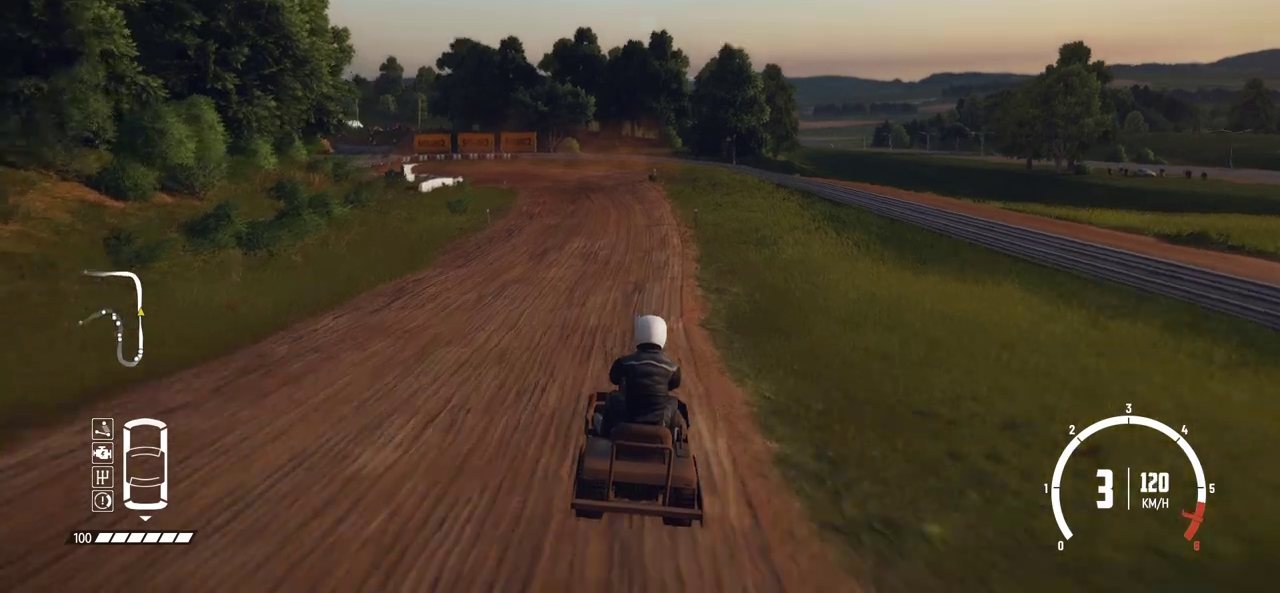
{"dt_ms": 300, "buttons": ["R2"], "left_stick": "center", "events": []}
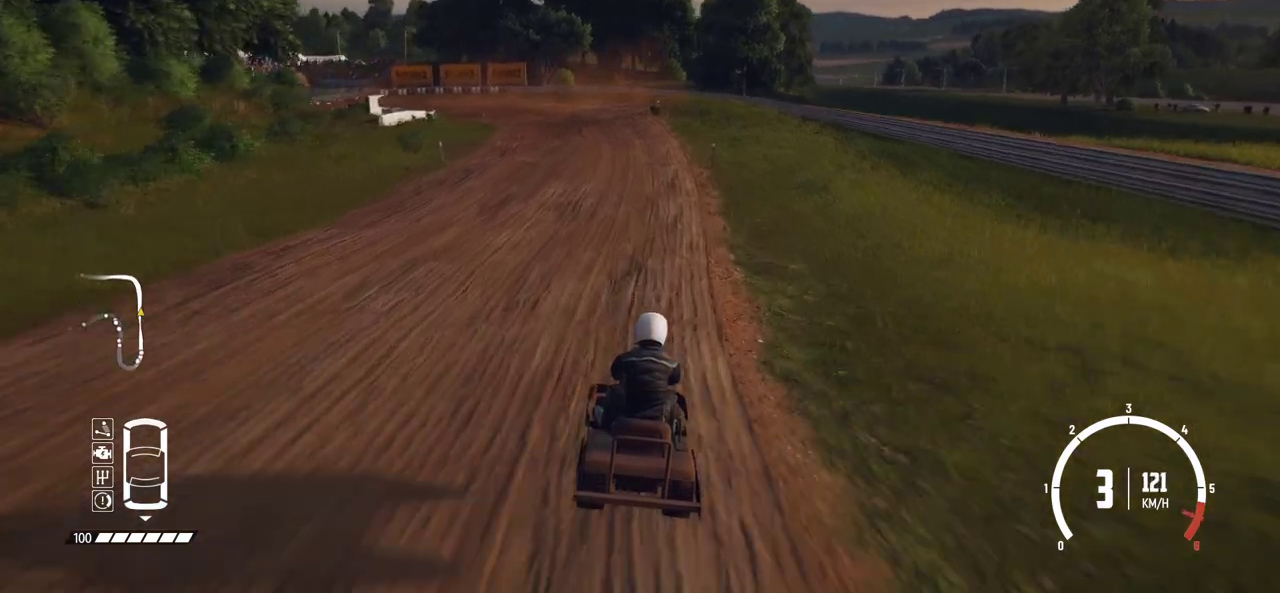
{"dt_ms": 700, "buttons": ["R2"], "left_stick": "center", "events": []}
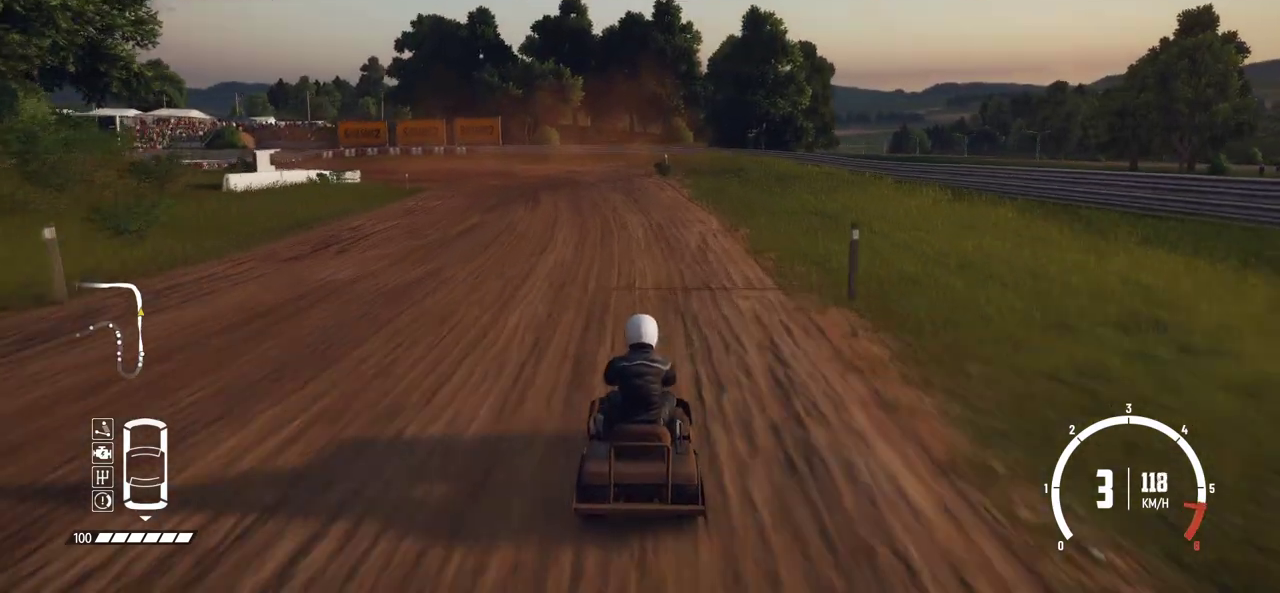
{"dt_ms": 400, "buttons": ["L2"], "left_stick": "left", "events": [[100, "left_stick", "left"], [150, "L2", "down"], [200, "R2", "up"], [300, "L2", "up"], [384, "L2", "down"]]}
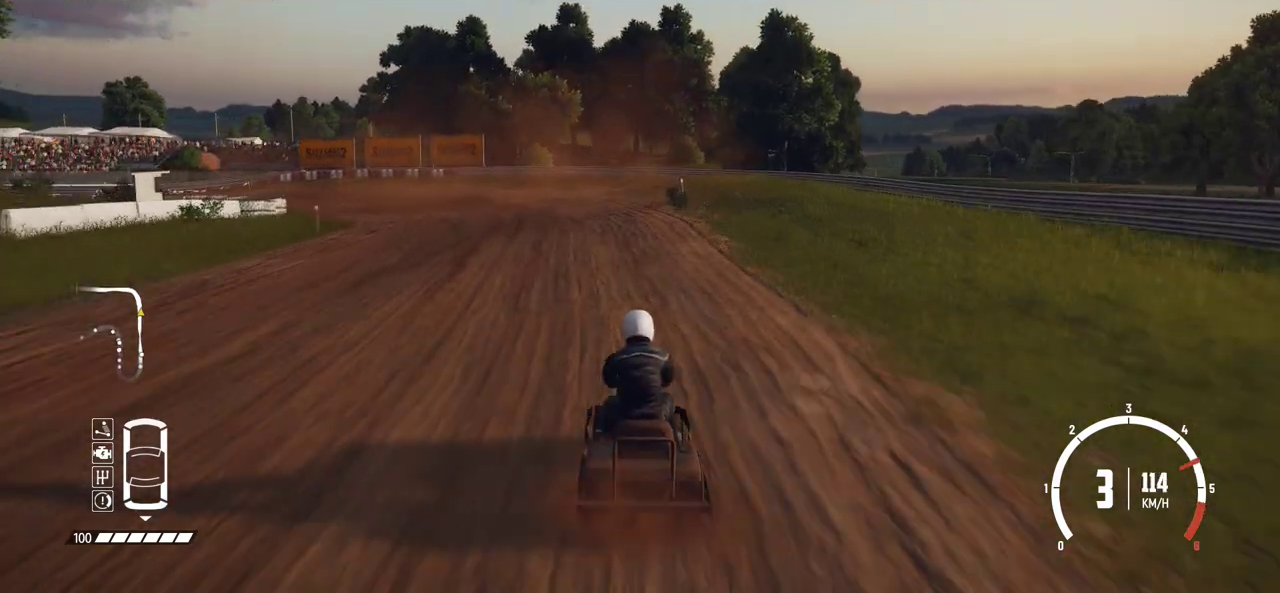
{"dt_ms": 600, "buttons": ["R2"], "left_stick": "center", "events": [[84, "R2", "down"], [100, "L2", "up"], [250, "R2", "up"], [384, "R2", "down"], [550, "left_stick", "center"]]}
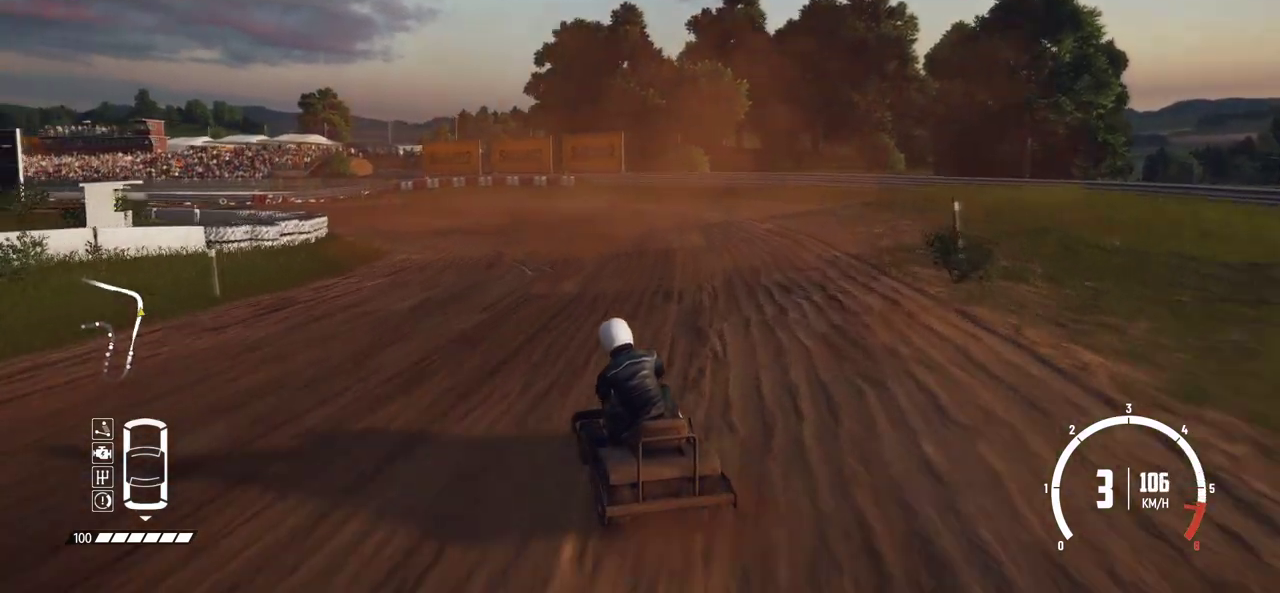
{"dt_ms": 300, "buttons": ["R2"], "left_stick": "center", "events": []}
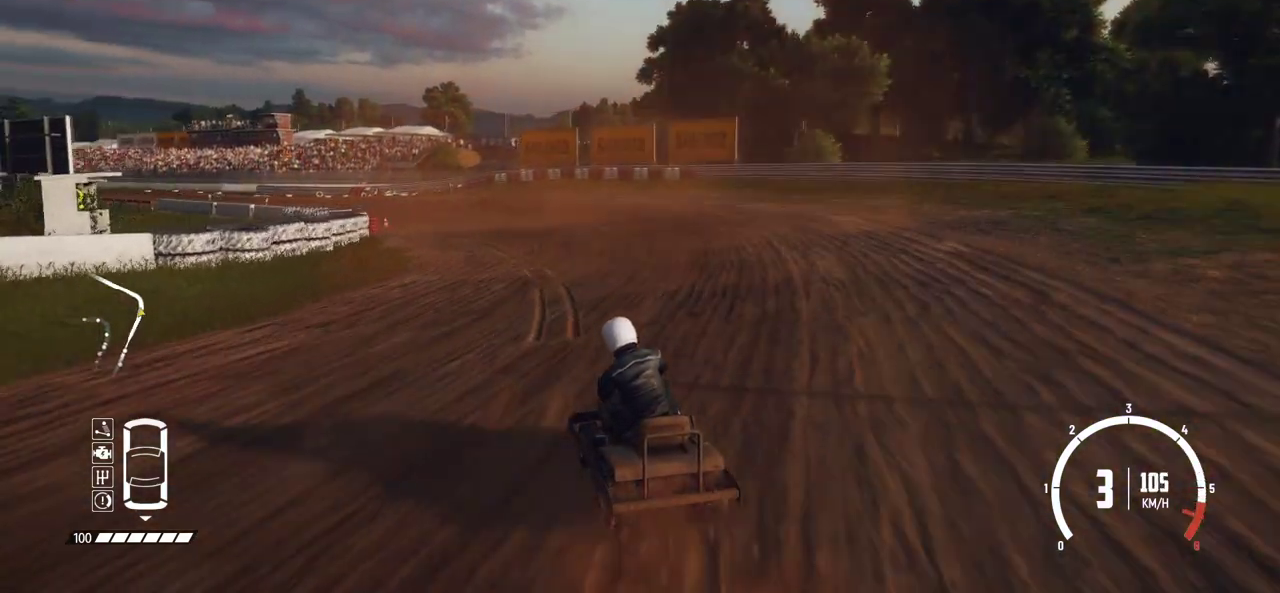
{"dt_ms": 800, "buttons": ["R2"], "left_stick": "center", "events": [[100, "left_stick", "left"], [284, "left_stick", "center"], [400, "R2", "up"], [450, "R2", "down"], [600, "R2", "up"], [684, "R2", "down"]]}
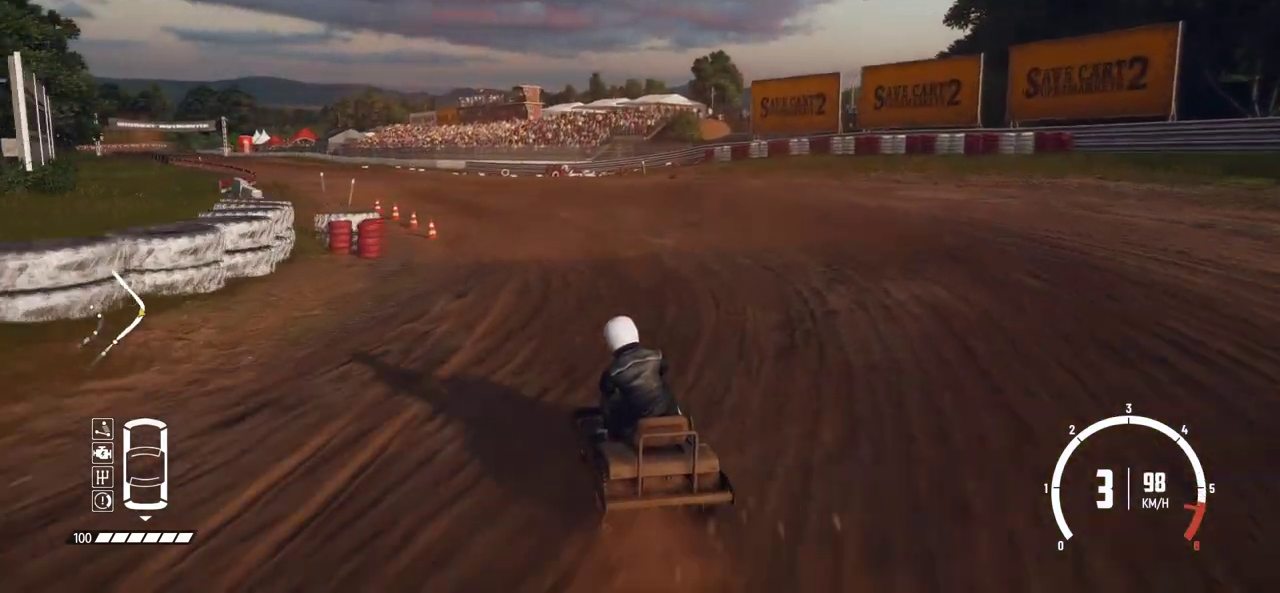
{"dt_ms": 400, "buttons": ["R2"], "left_stick": "center", "events": [[50, "left_stick", "left"], [200, "R2", "up"], [200, "left_stick", "center"], [234, "R2", "down"]]}
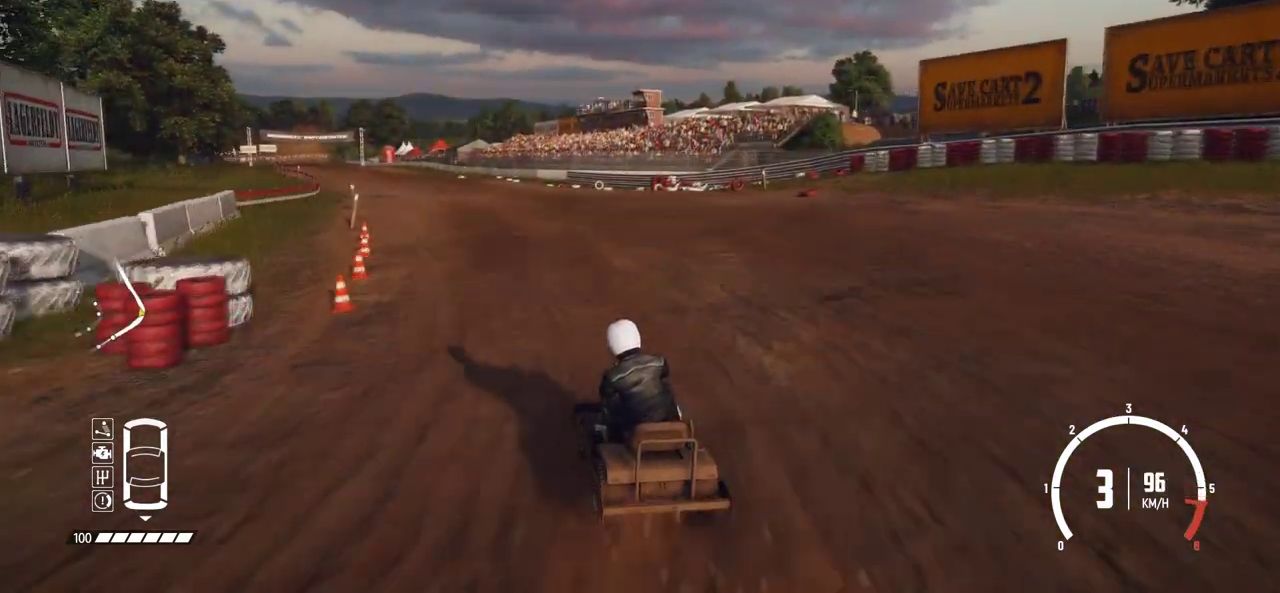
{"dt_ms": 500, "buttons": ["R2"], "left_stick": "center", "events": []}
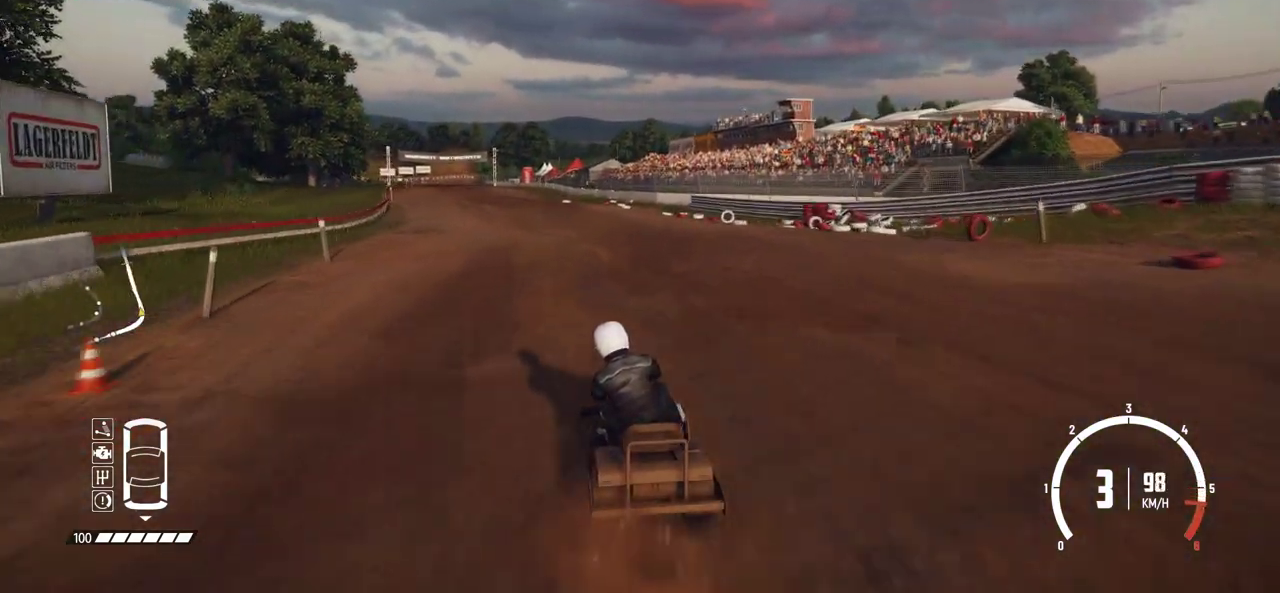
{"dt_ms": 500, "buttons": ["R2"], "left_stick": "center", "events": [[50, "left_stick", "left"], [184, "left_stick", "center"]]}
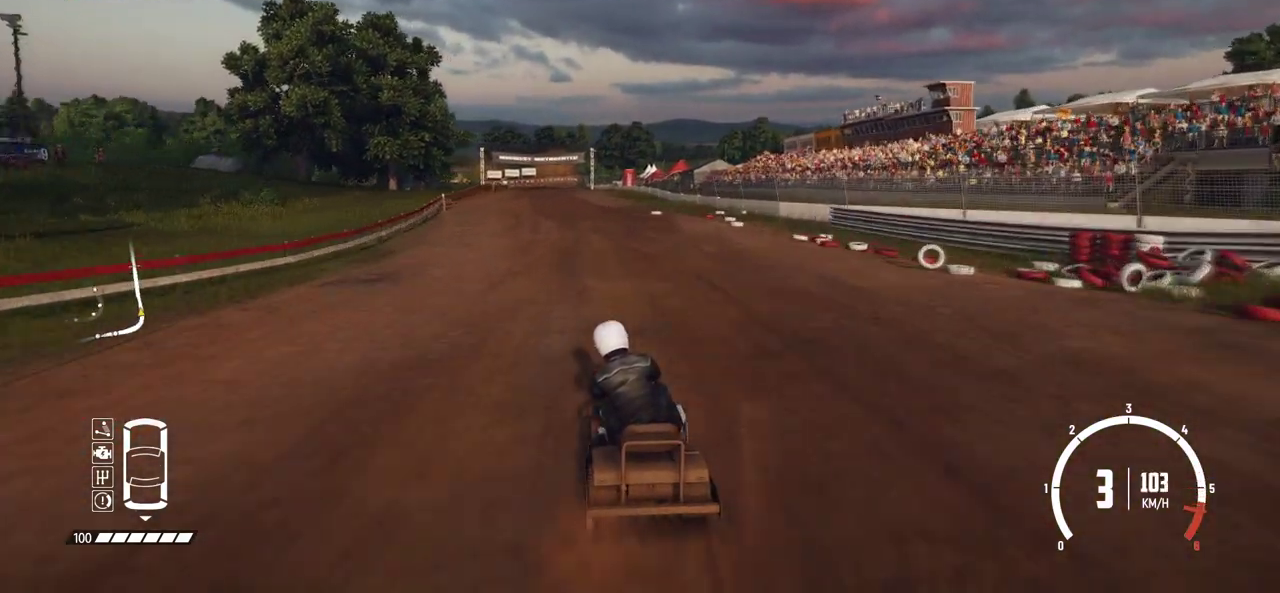
{"dt_ms": 500, "buttons": ["R2"], "left_stick": "right", "events": [[184, "left_stick", "right"], [300, "left_stick", "center"], [450, "left_stick", "right"]]}
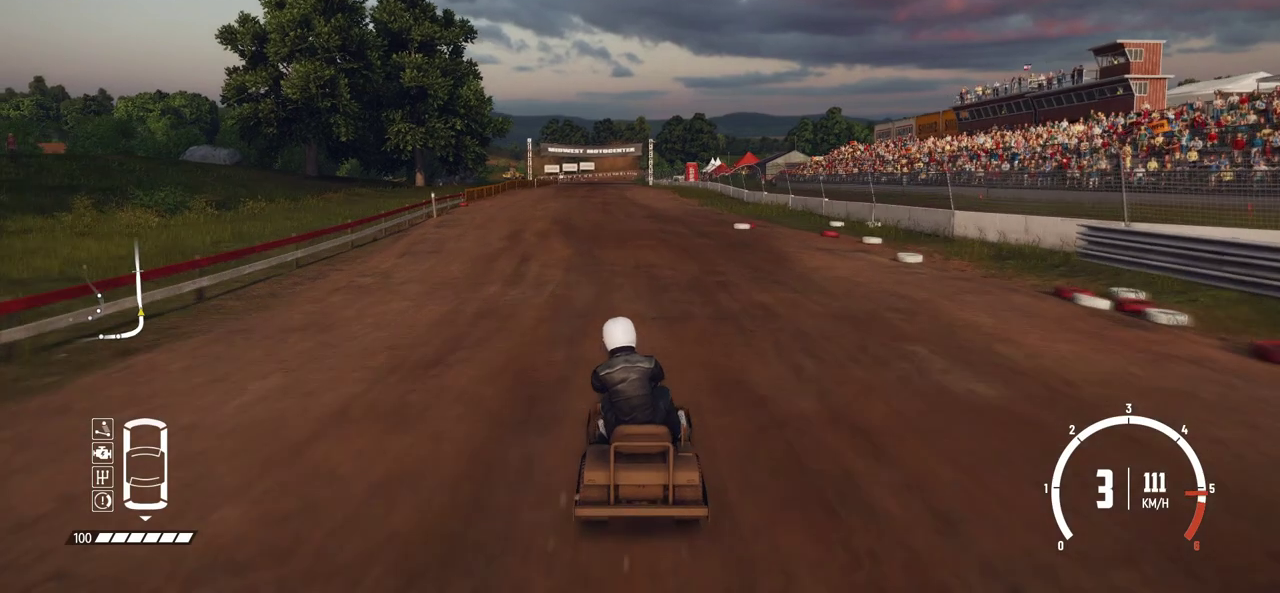
{"dt_ms": 300, "buttons": ["R2"], "left_stick": "left", "events": [[84, "left_stick", "center"], [300, "left_stick", "left"]]}
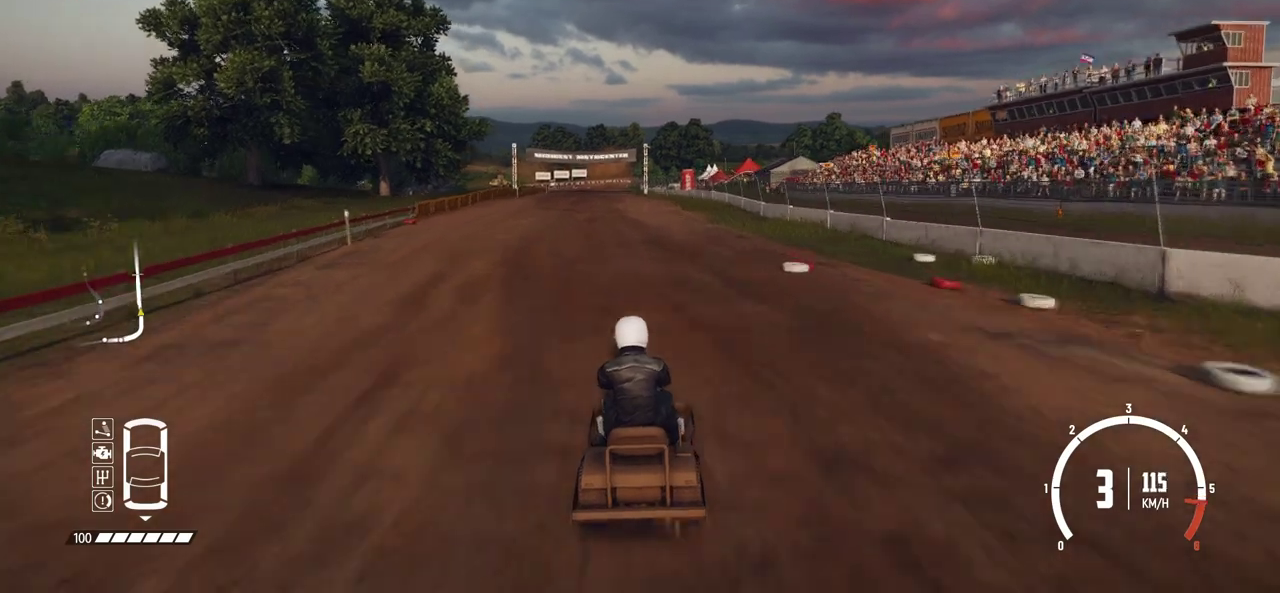
{"dt_ms": 700, "buttons": ["R2"], "left_stick": "left", "events": [[184, "left_stick", "center"], [684, "left_stick", "left"]]}
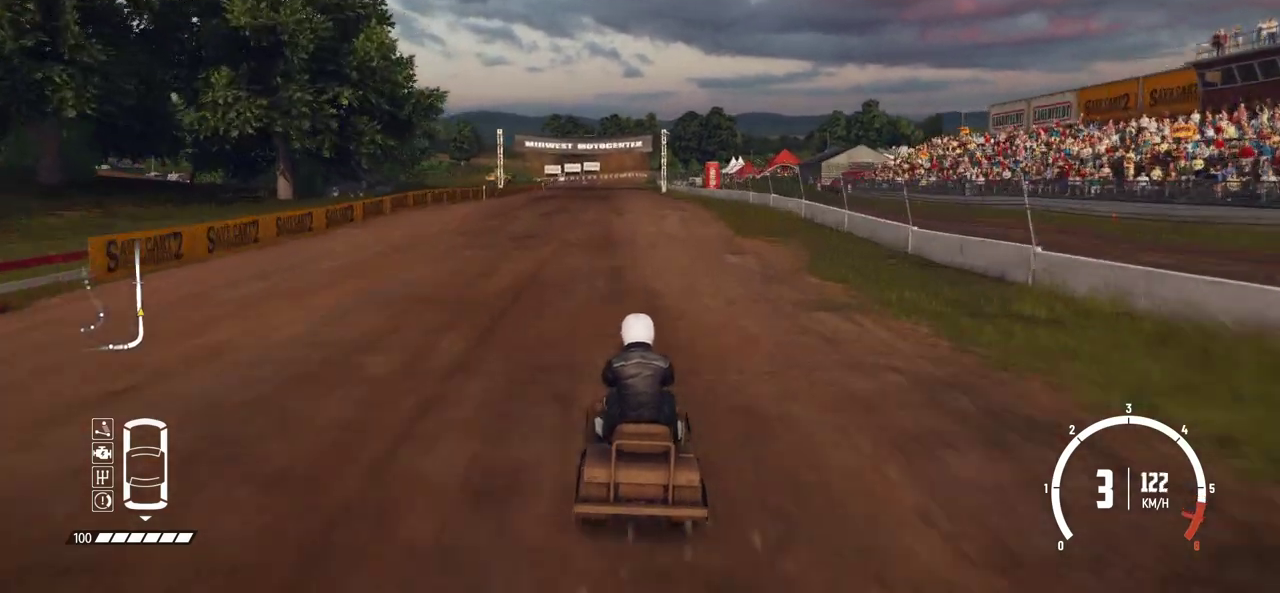
{"dt_ms": 500, "buttons": ["R2"], "left_stick": "right", "events": [[134, "left_stick", "center"], [484, "left_stick", "right"]]}